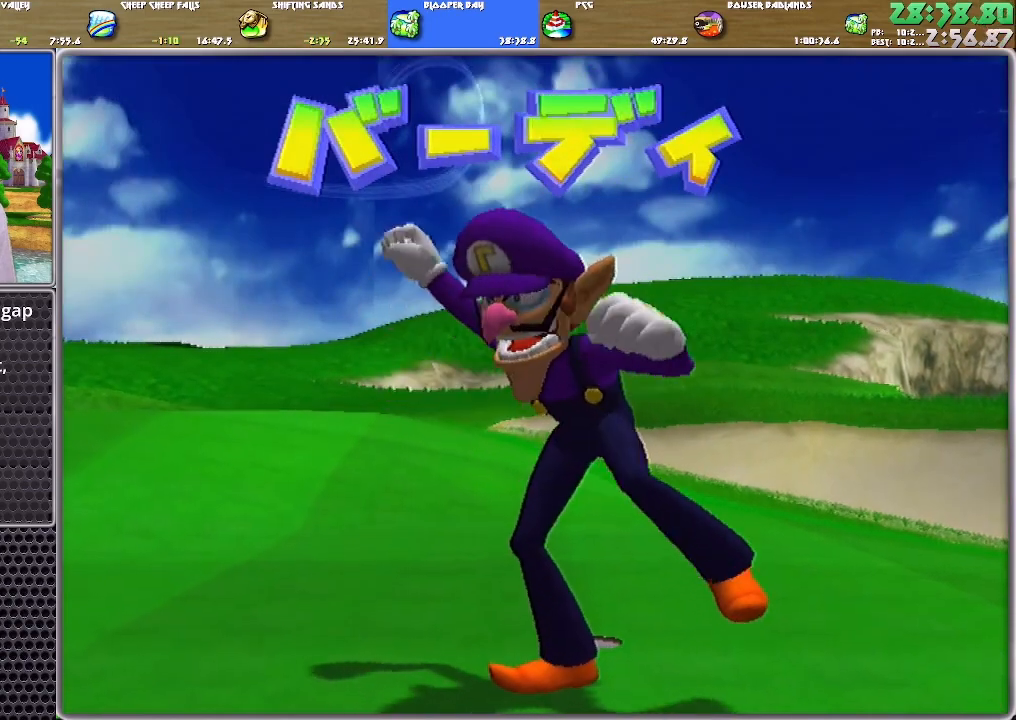
Gameplay with a controller (Nintendo layout); each line is a JSON object with the inputs held at the frame after it. "events" lists button and stick changes between this image and that frame as [ms after this image, input, new state], when the widget could be followed in between. Not read: L2 L3 R2 R3.
{"buttons": ["A"], "left_stick": "center", "right_stick": "center", "events": [[83, "A", "up"], [116, "A", "down"], [217, "A", "up"], [250, "A", "down"], [283, "A", "up"], [317, "A", "down"], [383, "A", "up"], [450, "A", "down"]]}
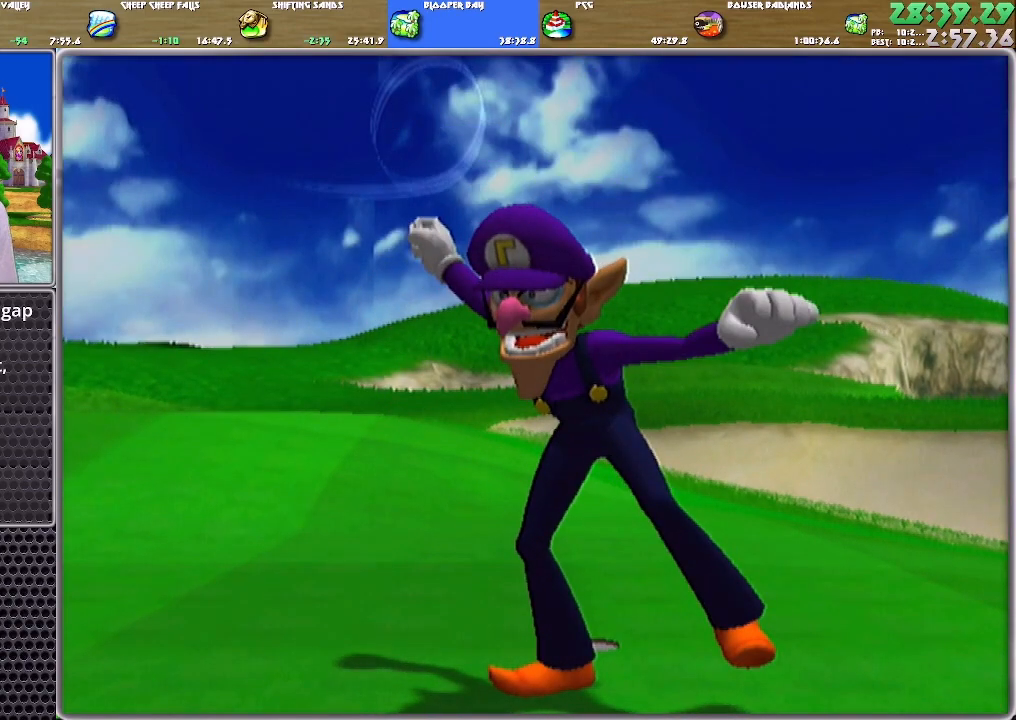
{"buttons": [], "left_stick": "center", "right_stick": "center", "events": [[17, "A", "up"], [84, "A", "down"], [150, "A", "up"], [184, "A", "down"], [250, "A", "up"], [317, "A", "down"], [350, "A", "up"], [417, "A", "down"], [484, "A", "up"]]}
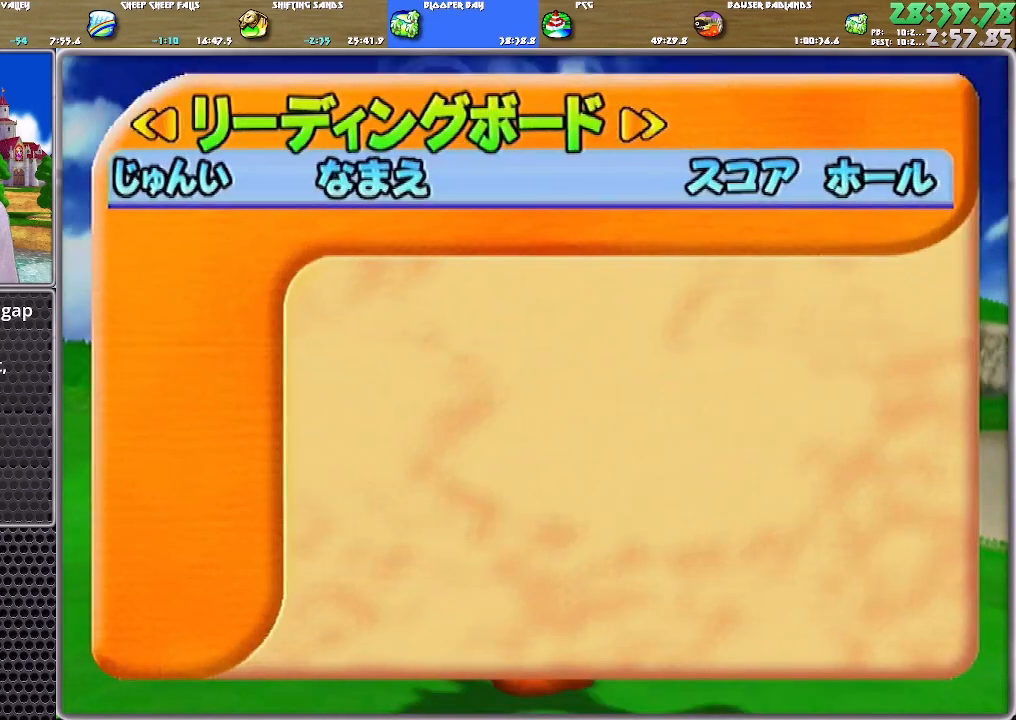
{"buttons": [], "left_stick": "center", "right_stick": "center", "events": [[50, "A", "down"], [116, "A", "up"], [183, "A", "down"], [216, "A", "up"], [350, "A", "down"], [417, "A", "up"]]}
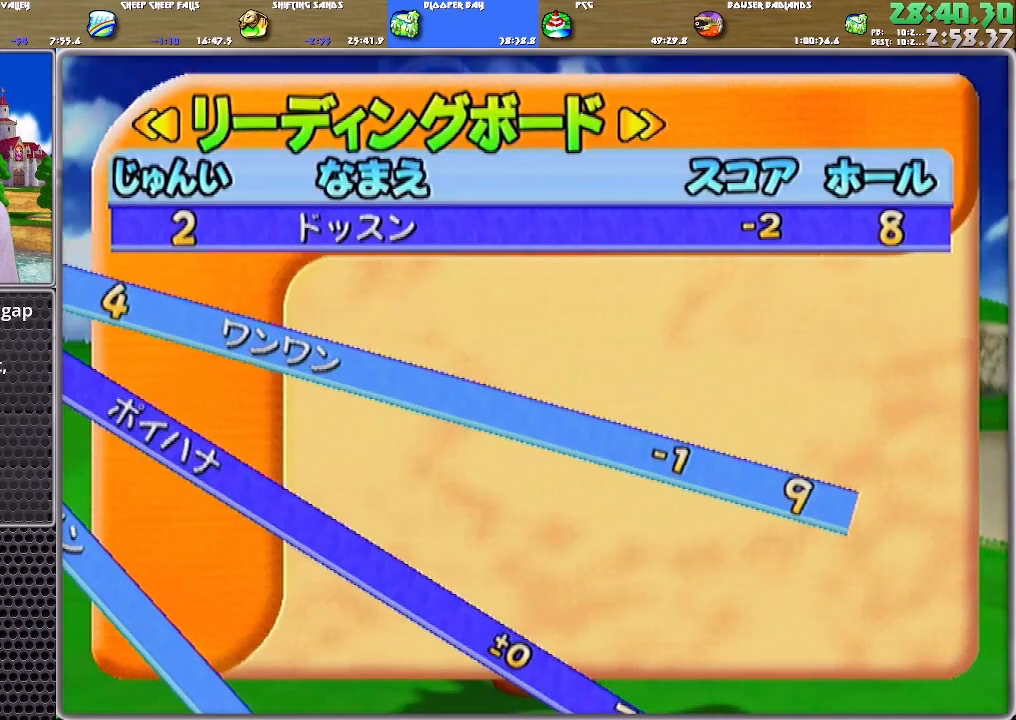
{"buttons": ["A"], "left_stick": "center", "right_stick": "center", "events": [[17, "A", "down"], [84, "A", "up"], [117, "A", "down"], [217, "A", "up"], [250, "A", "down"], [317, "A", "up"], [350, "A", "down"], [417, "A", "up"], [484, "A", "down"]]}
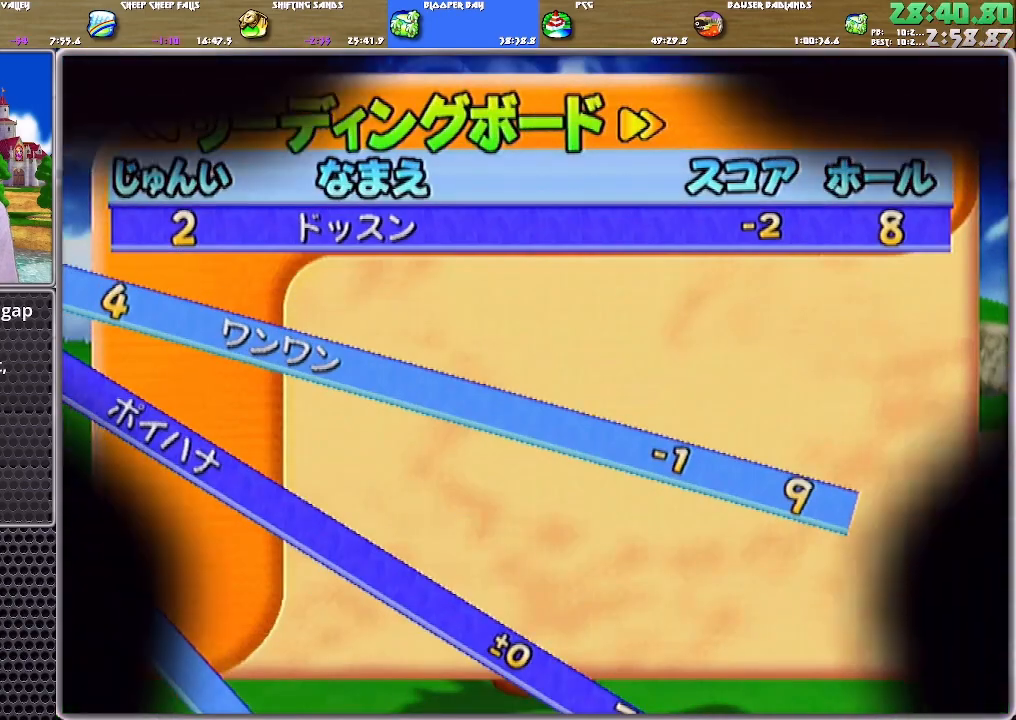
{"buttons": [], "left_stick": "center", "right_stick": "center", "events": [[50, "A", "up"], [116, "A", "down"], [150, "A", "up"], [317, "A", "down"], [383, "A", "up"]]}
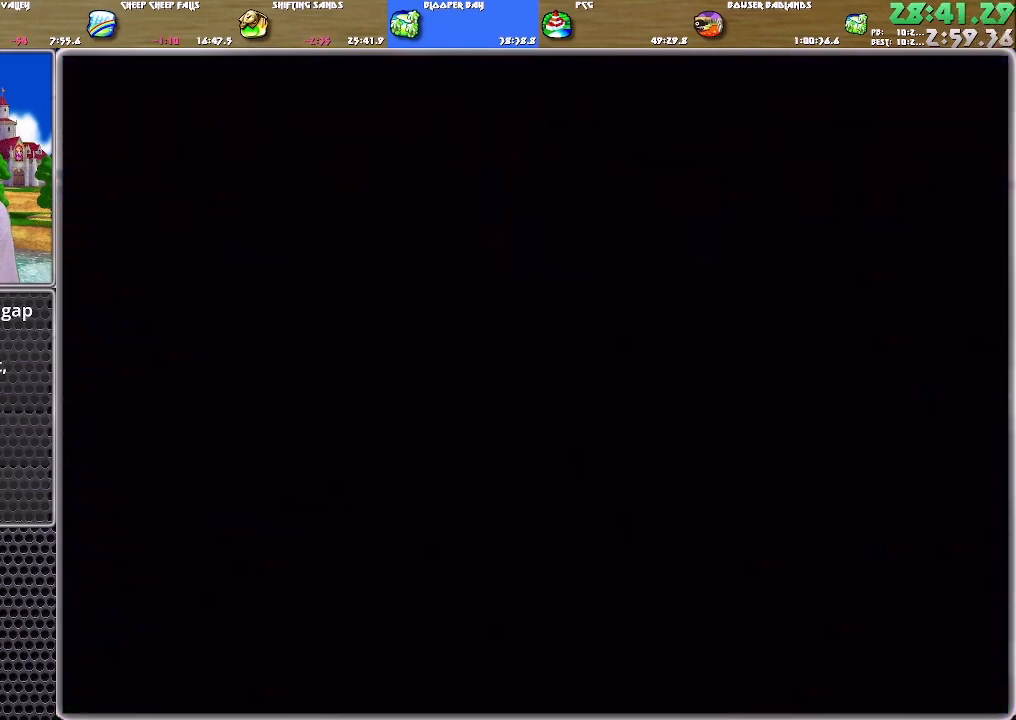
{"buttons": [], "left_stick": "center", "right_stick": "center", "events": []}
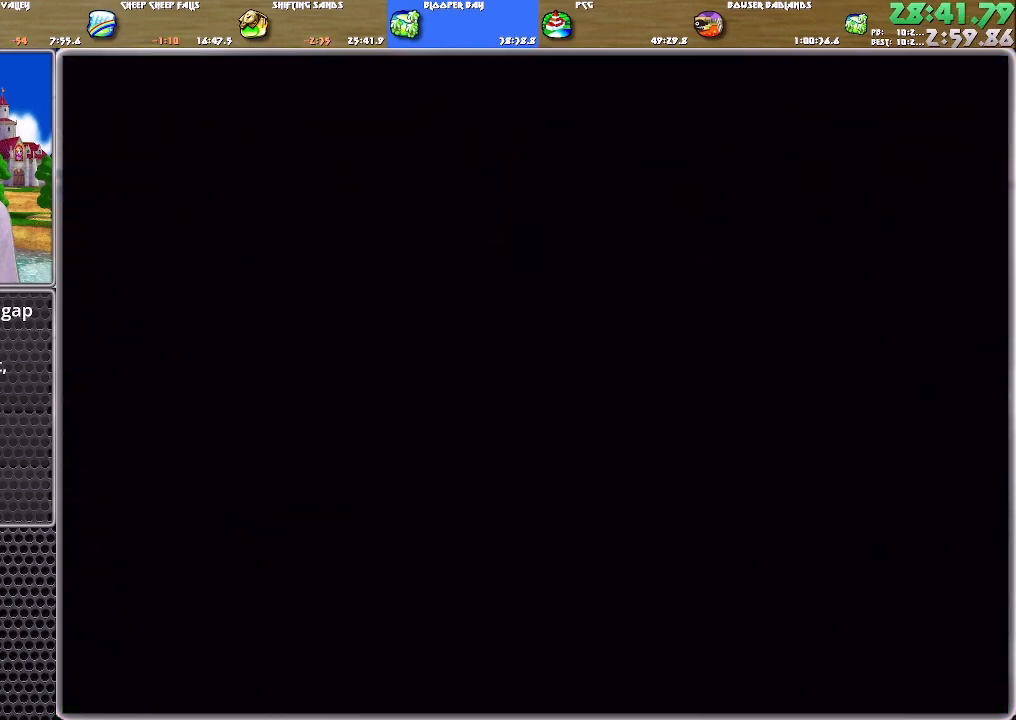
{"buttons": [], "left_stick": "up", "right_stick": "center", "events": [[83, "A", "down"], [116, "A", "up"], [283, "A", "down"], [350, "A", "up"], [350, "left_stick", "up"], [417, "A", "down"], [483, "A", "up"]]}
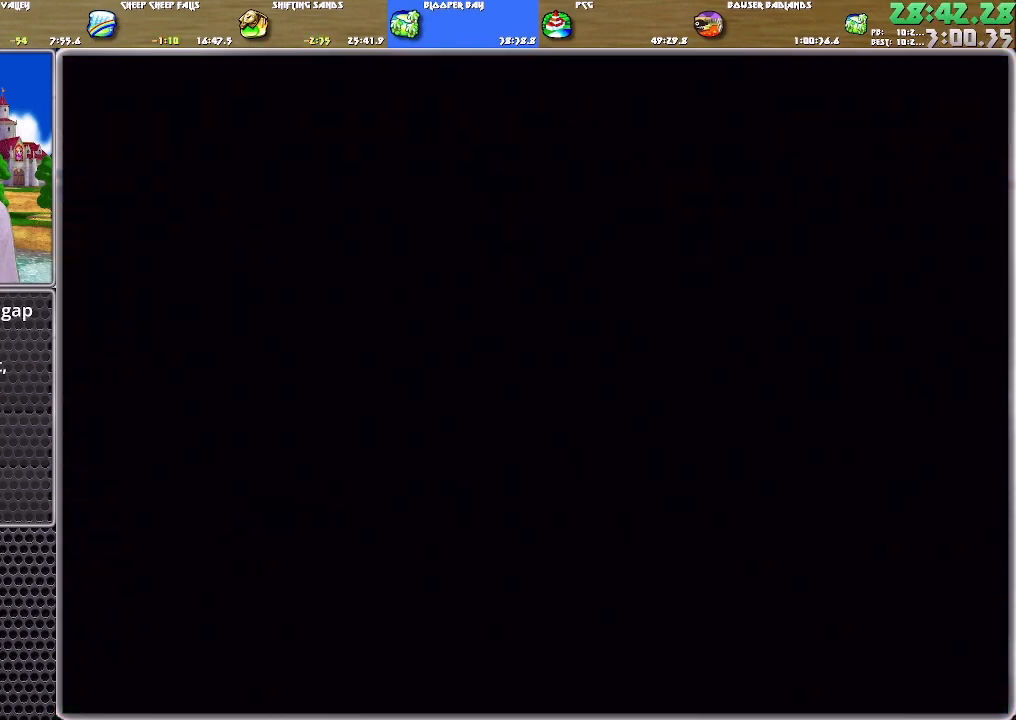
{"buttons": [], "left_stick": "up", "right_stick": "center", "events": [[17, "A", "down"], [84, "A", "up"], [150, "A", "down"], [217, "A", "up"], [250, "A", "down"], [317, "A", "up"], [350, "A", "down"], [451, "A", "up"]]}
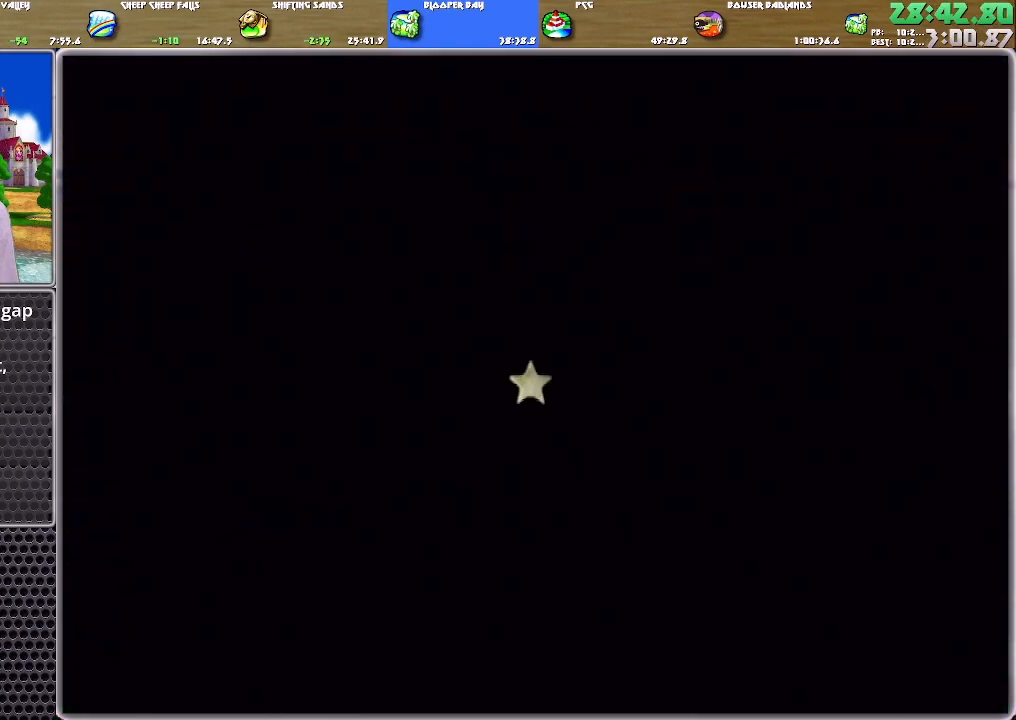
{"buttons": [], "left_stick": "up", "right_stick": "center", "events": []}
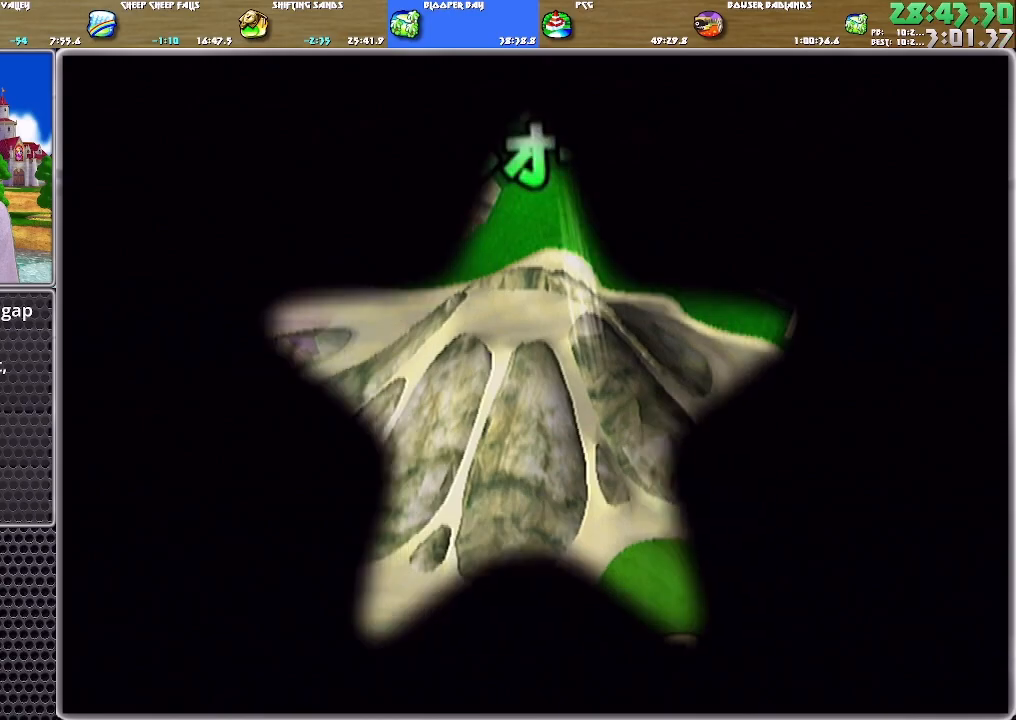
{"buttons": [], "left_stick": "up", "right_stick": "center", "events": [[117, "B", "down"], [184, "B", "up"], [217, "A", "down"], [284, "A", "up"]]}
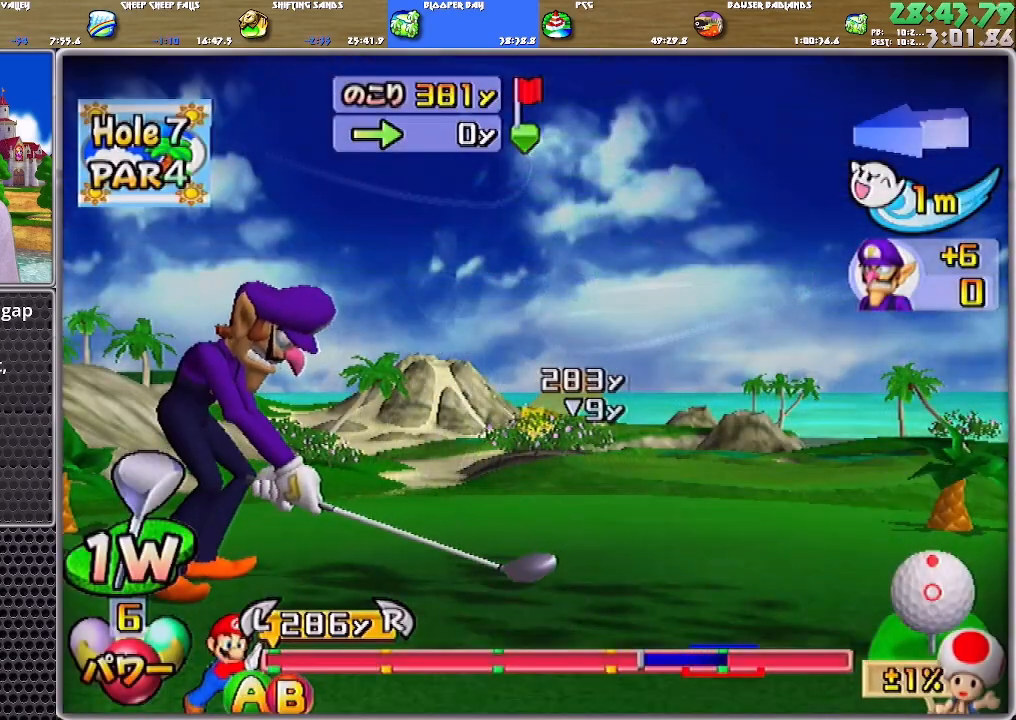
{"buttons": [], "left_stick": "up", "right_stick": "center", "events": []}
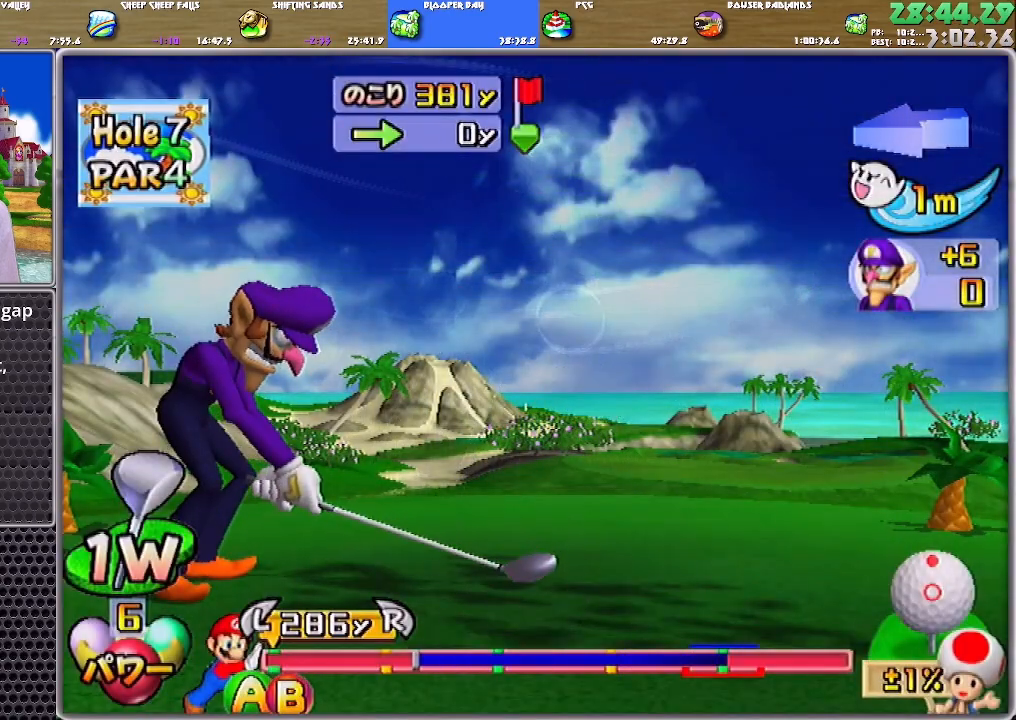
{"buttons": [], "left_stick": "up", "right_stick": "center", "events": [[217, "B", "down"], [417, "B", "up"]]}
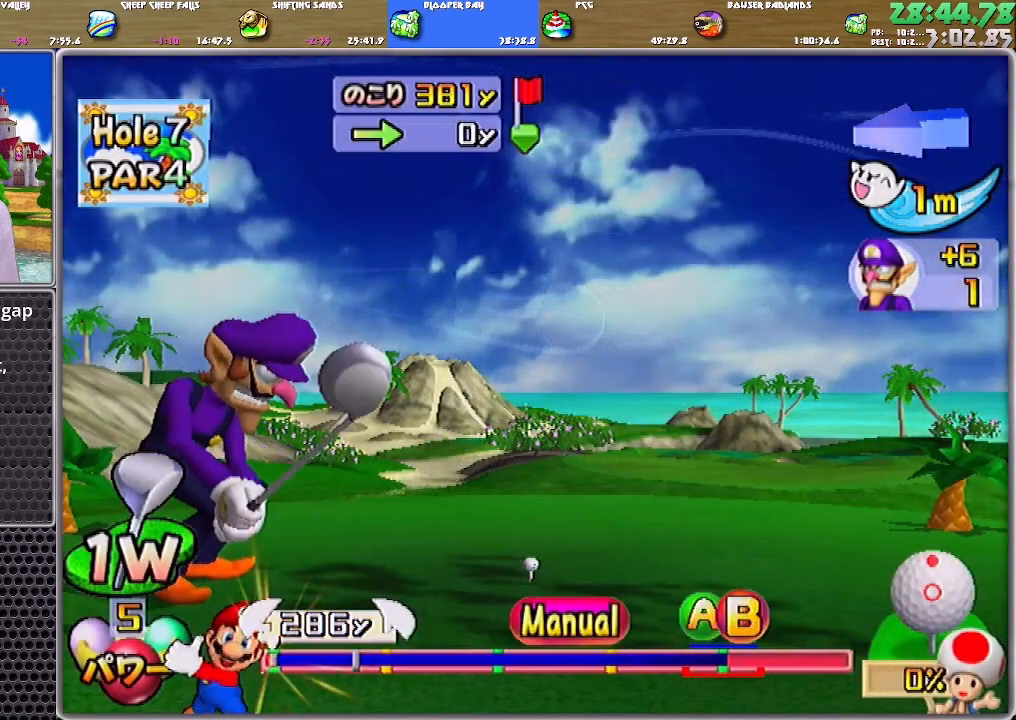
{"buttons": [], "left_stick": "up-left", "right_stick": "center", "events": [[150, "left_stick", "up-left"]]}
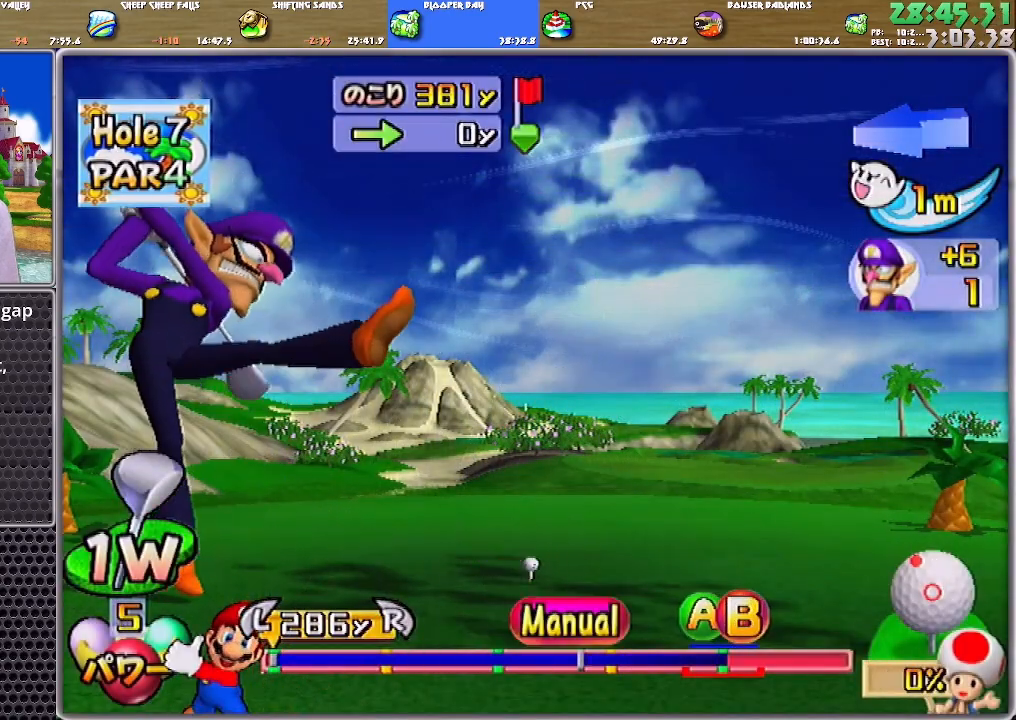
{"buttons": ["A", "B"], "left_stick": "up-left", "right_stick": "center", "events": [[217, "A", "down"], [250, "B", "down"]]}
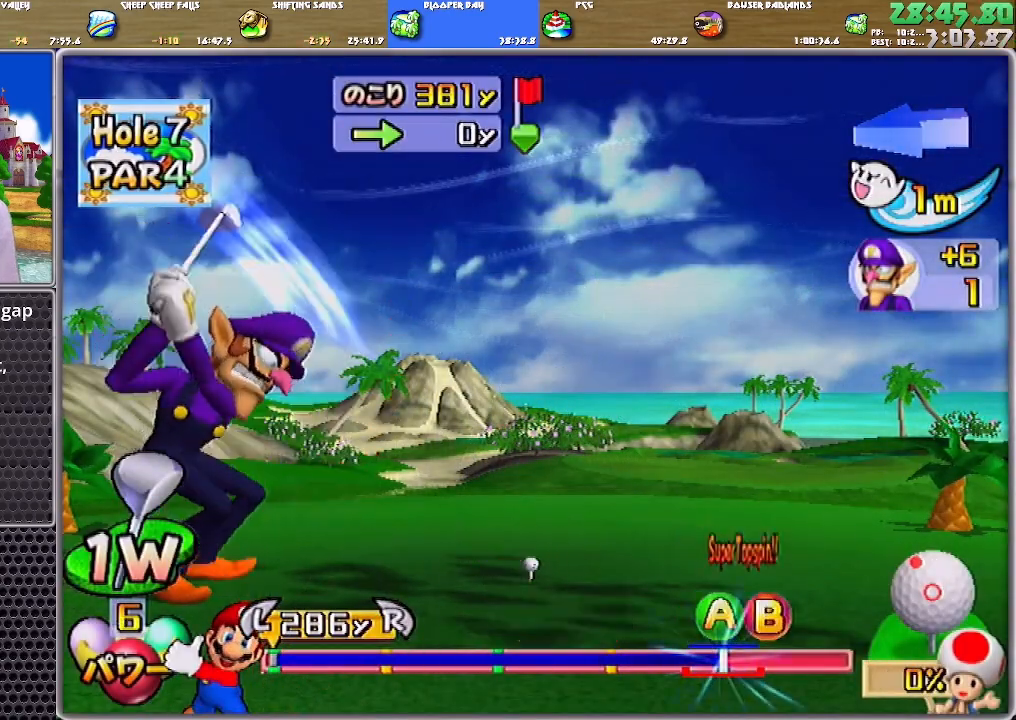
{"buttons": [], "left_stick": "up-left", "right_stick": "center", "events": [[50, "A", "up"], [83, "B", "up"]]}
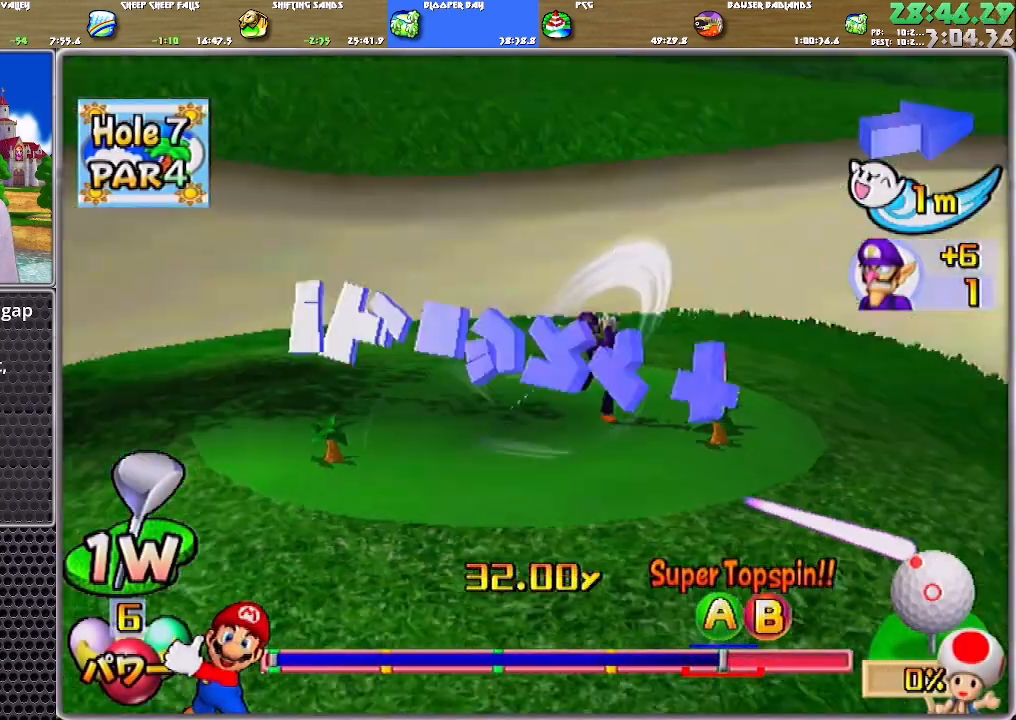
{"buttons": [], "left_stick": "up-left", "right_stick": "center", "events": []}
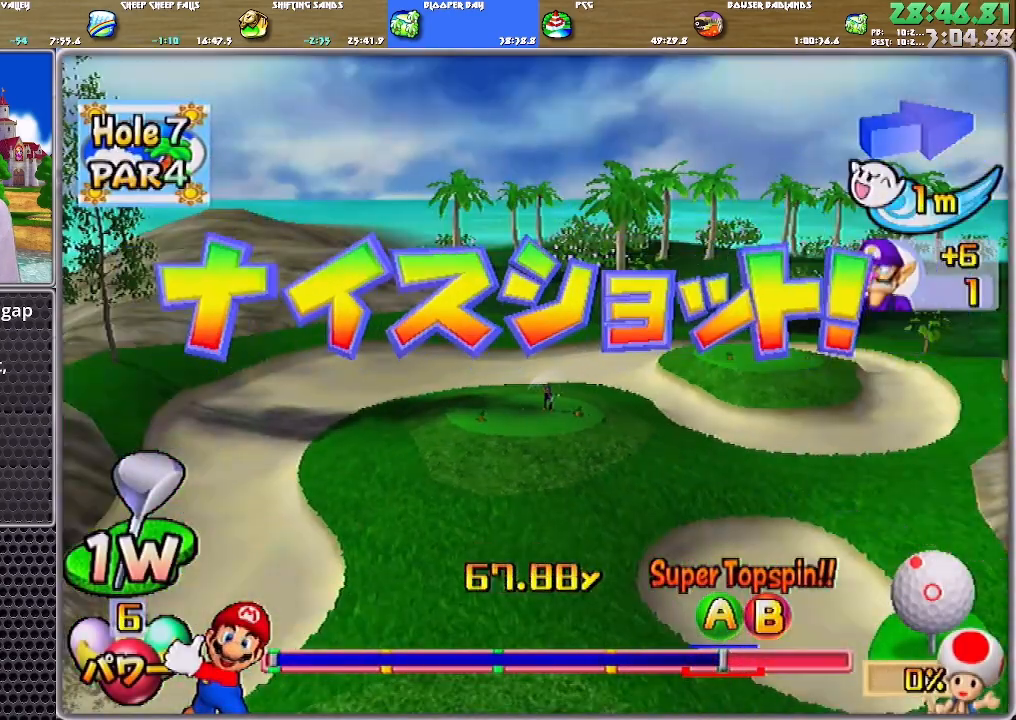
{"buttons": [], "left_stick": "up-left", "right_stick": "center", "events": []}
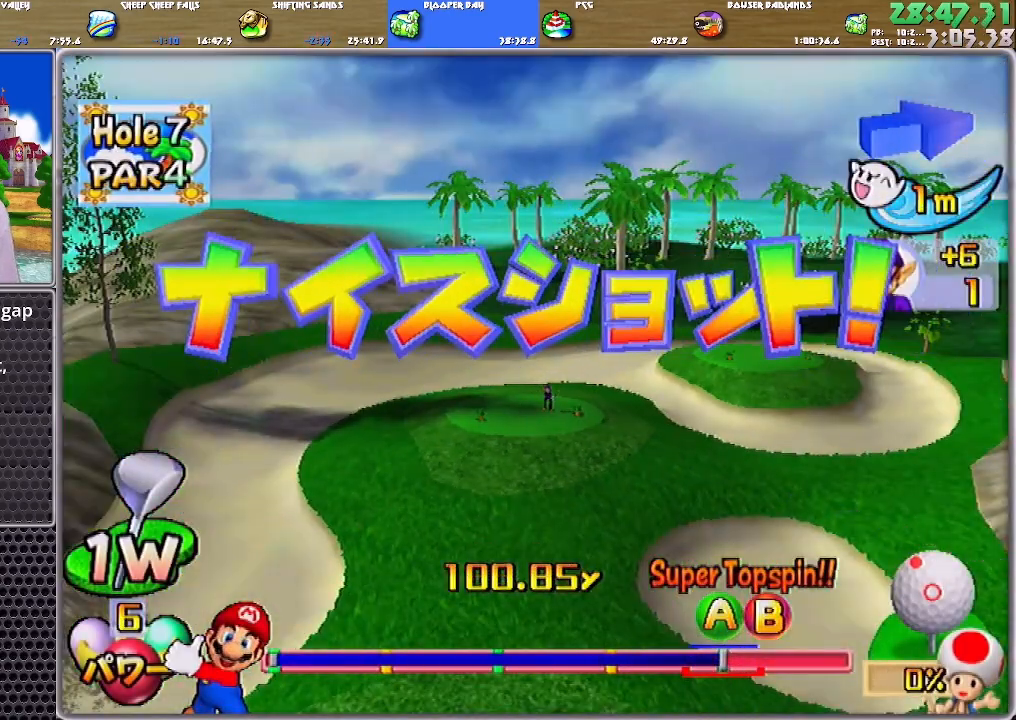
{"buttons": [], "left_stick": "up-left", "right_stick": "center", "events": []}
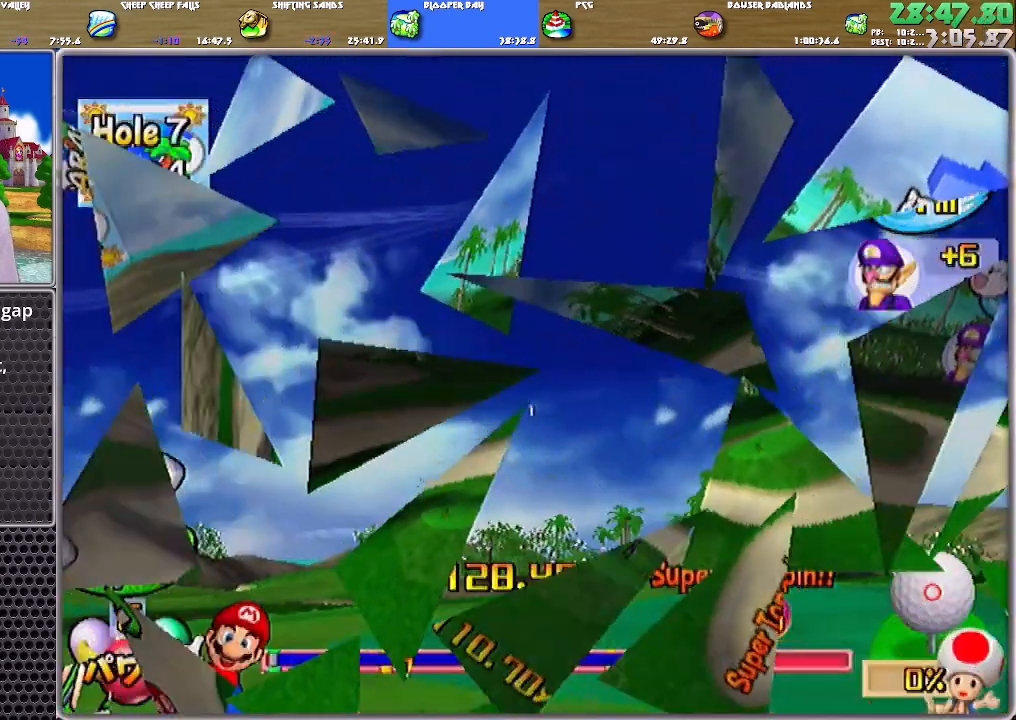
{"buttons": ["A"], "left_stick": "up-left", "right_stick": "center", "events": [[116, "A", "down"]]}
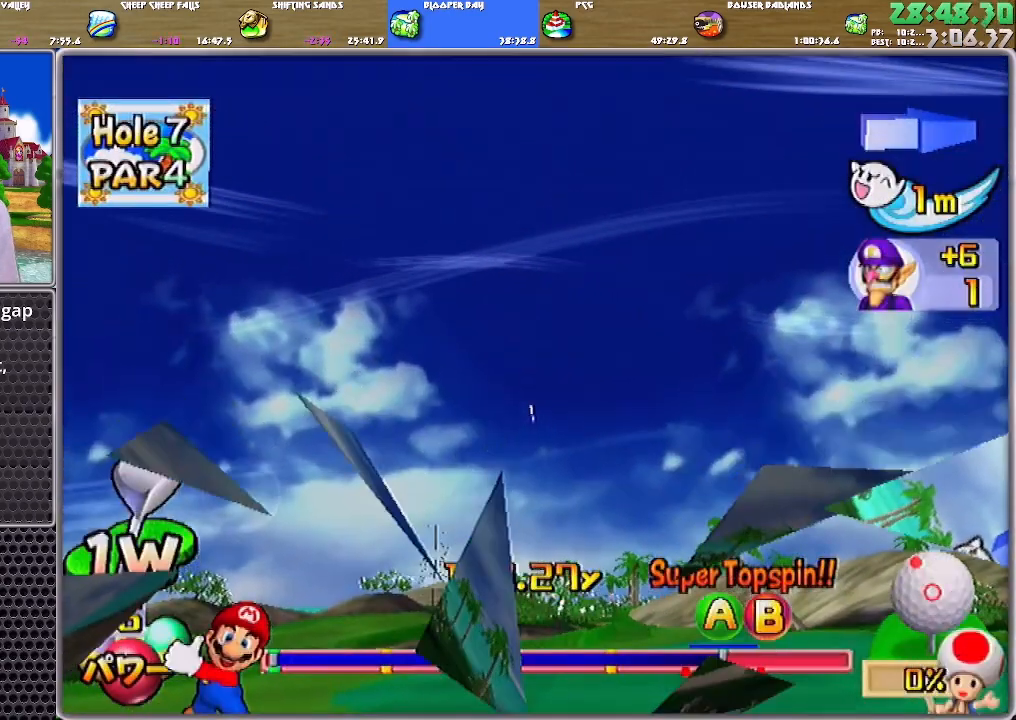
{"buttons": ["A"], "left_stick": "up-left", "right_stick": "center", "events": []}
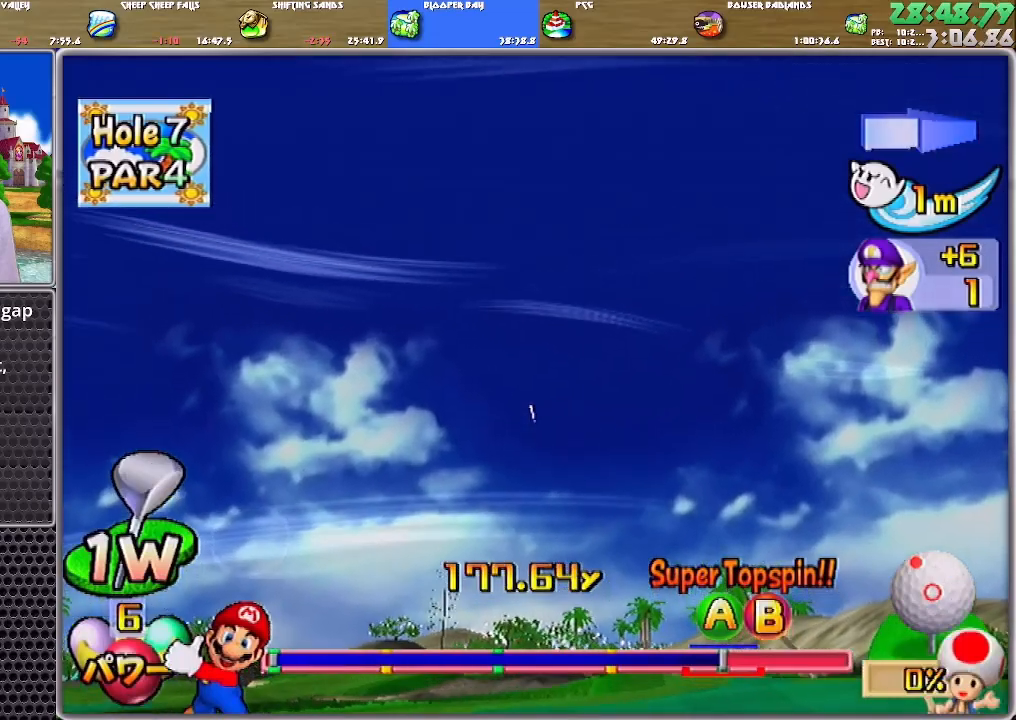
{"buttons": ["A"], "left_stick": "up-left", "right_stick": "center", "events": []}
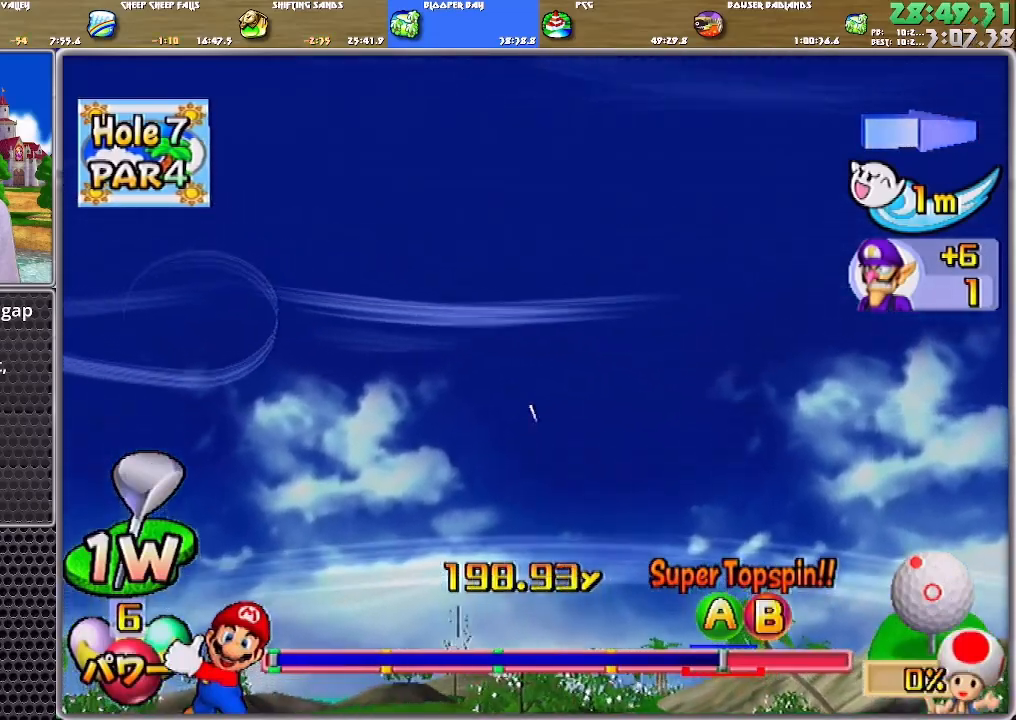
{"buttons": ["A"], "left_stick": "up-left", "right_stick": "center", "events": []}
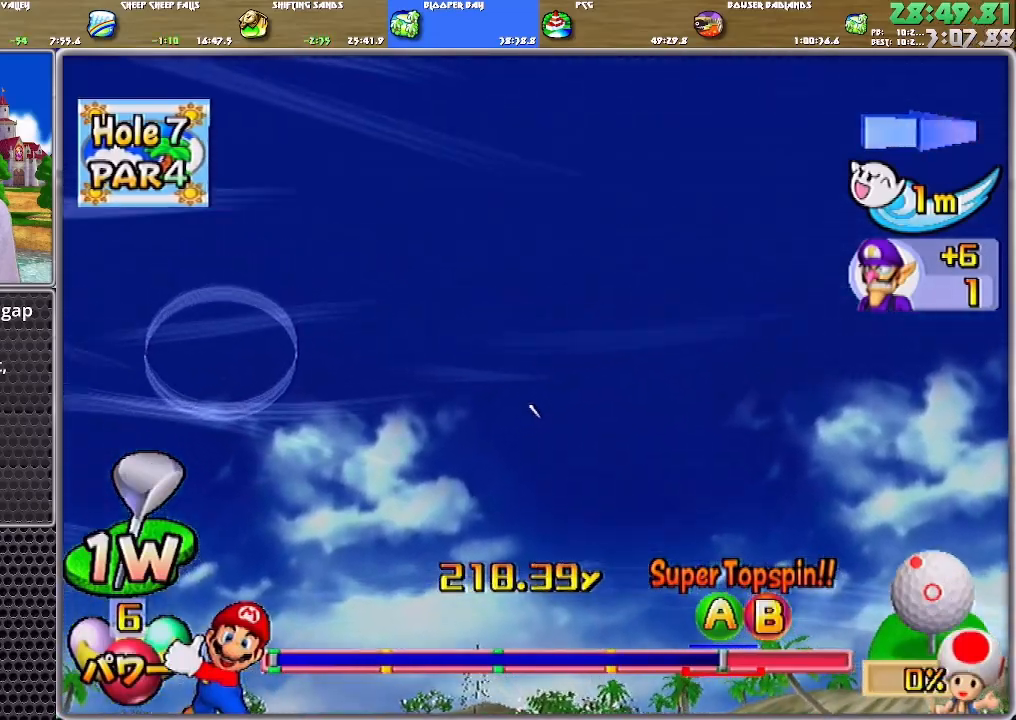
{"buttons": ["A"], "left_stick": "up-left", "right_stick": "center", "events": []}
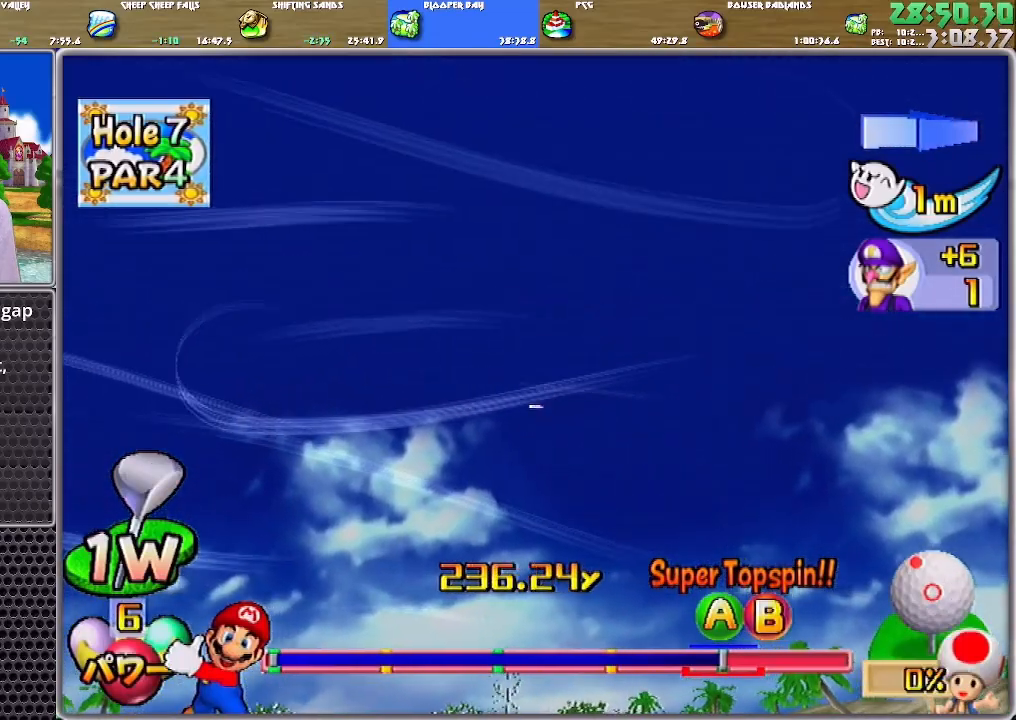
{"buttons": ["A"], "left_stick": "up-left", "right_stick": "center", "events": []}
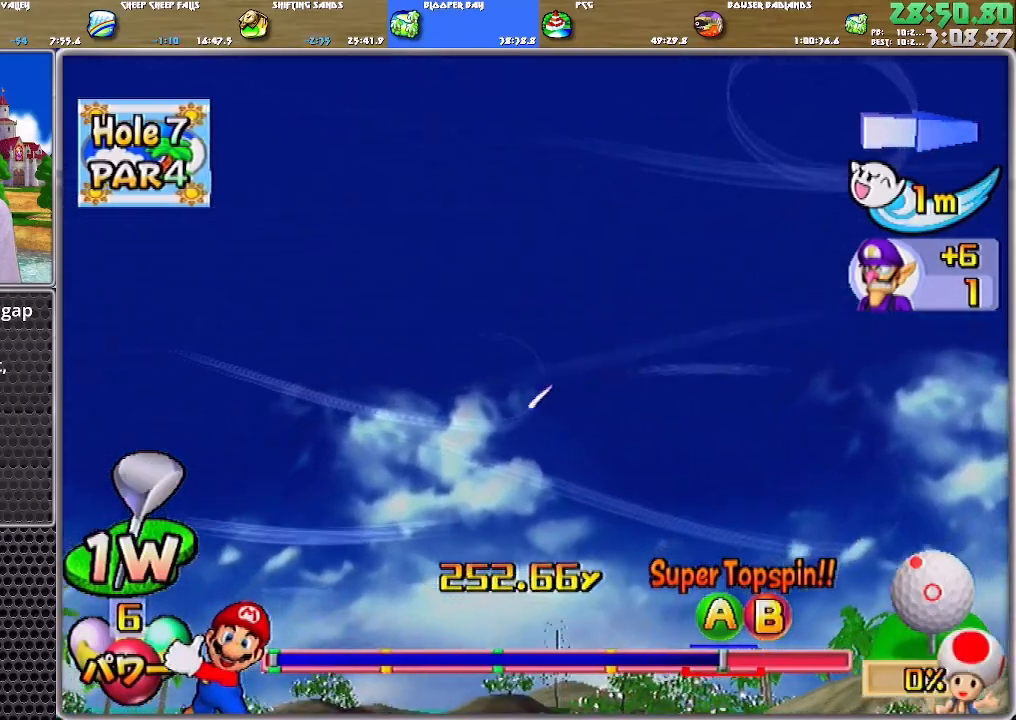
{"buttons": ["A"], "left_stick": "up-left", "right_stick": "center", "events": []}
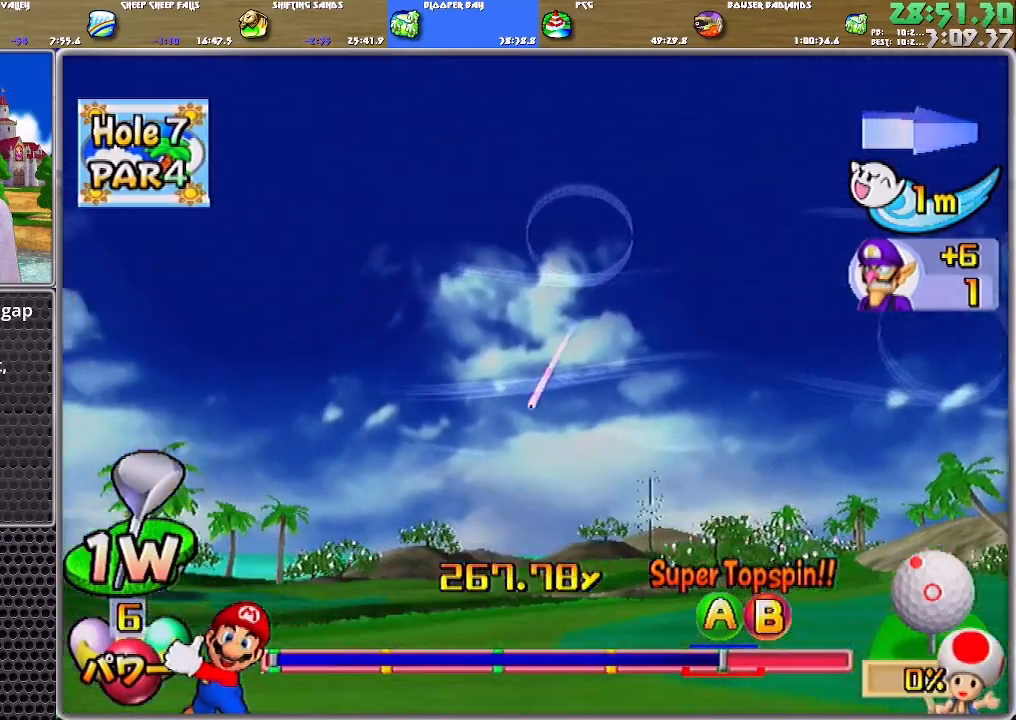
{"buttons": ["A"], "left_stick": "up-left", "right_stick": "center", "events": []}
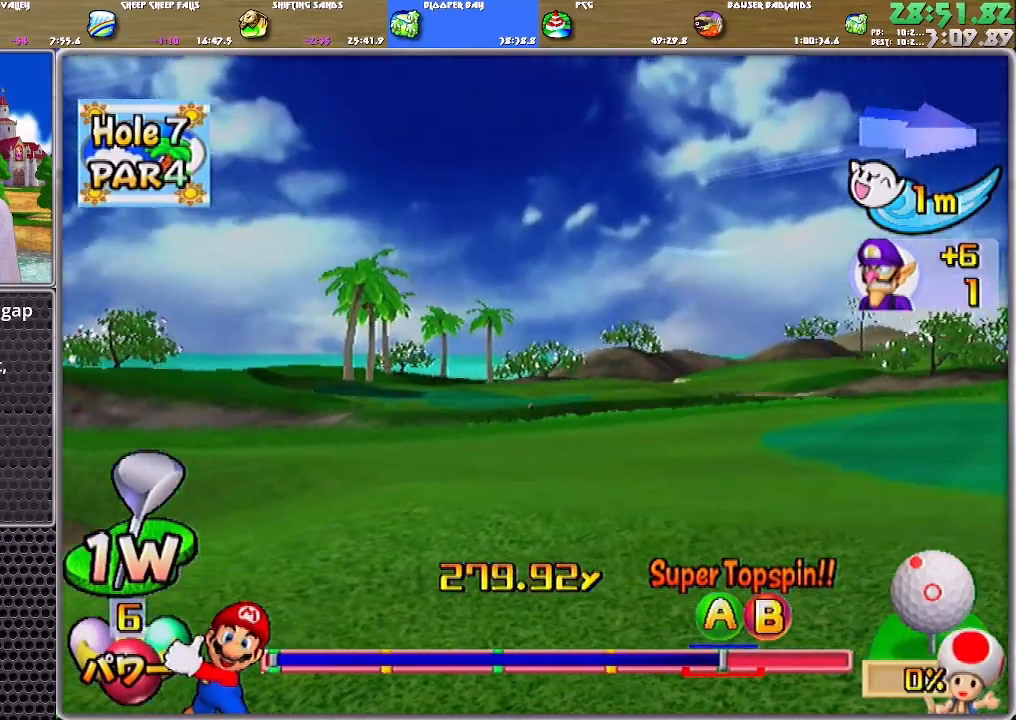
{"buttons": ["A"], "left_stick": "up-left", "right_stick": "center", "events": []}
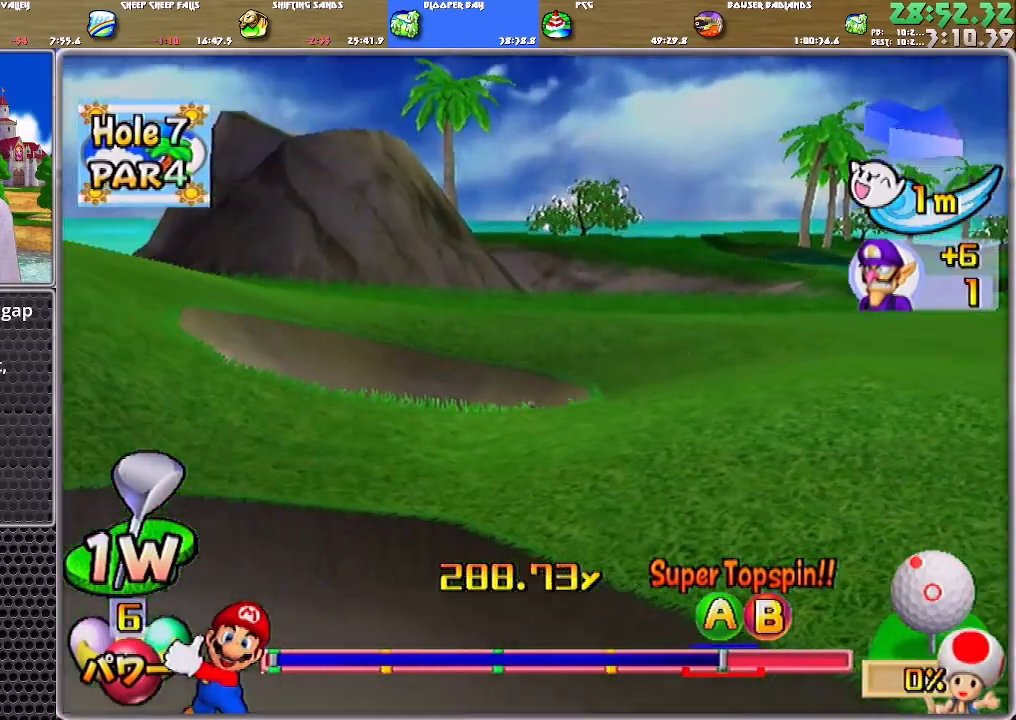
{"buttons": ["A"], "left_stick": "up-left", "right_stick": "center", "events": []}
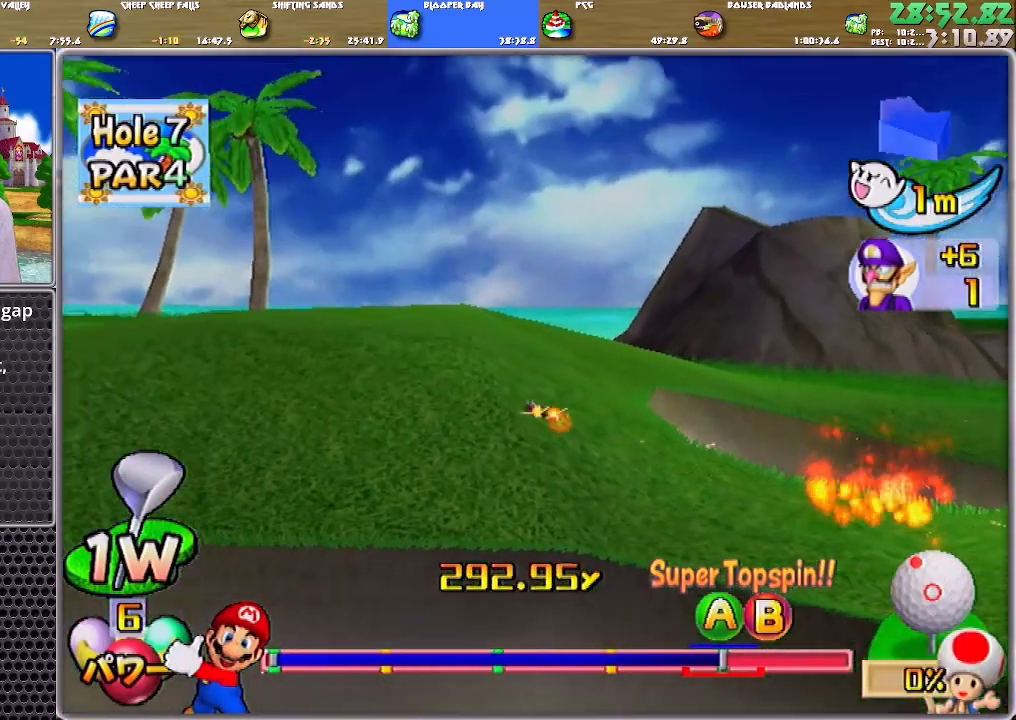
{"buttons": ["A"], "left_stick": "center", "right_stick": "center", "events": [[200, "left_stick", "down-left"], [467, "left_stick", "center"]]}
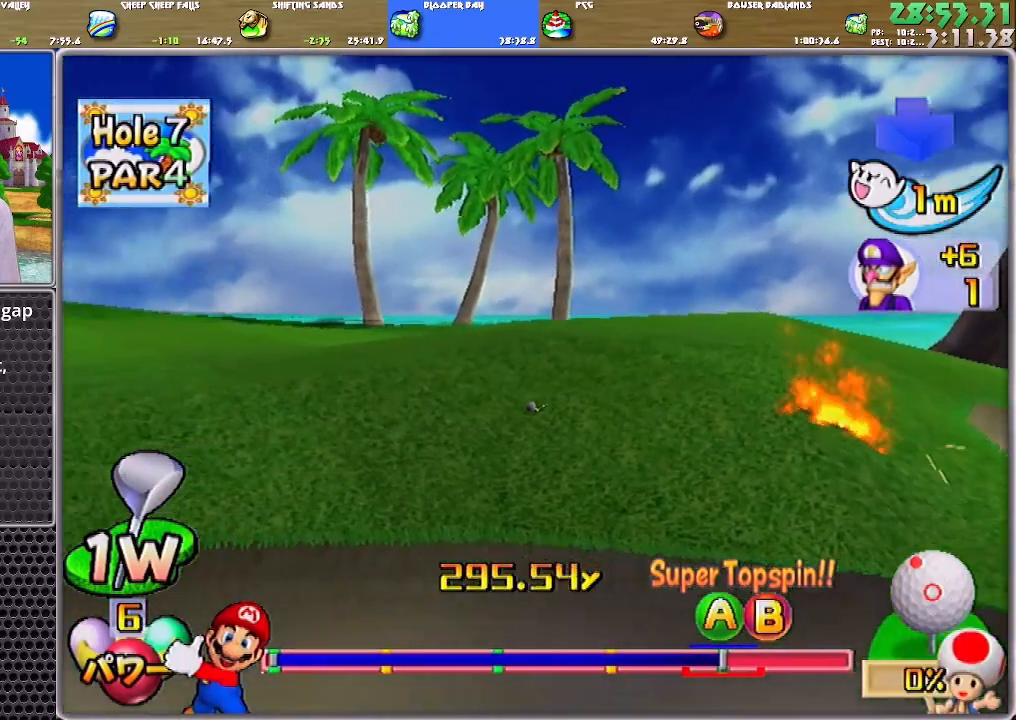
{"buttons": ["A"], "left_stick": "center", "right_stick": "center", "events": []}